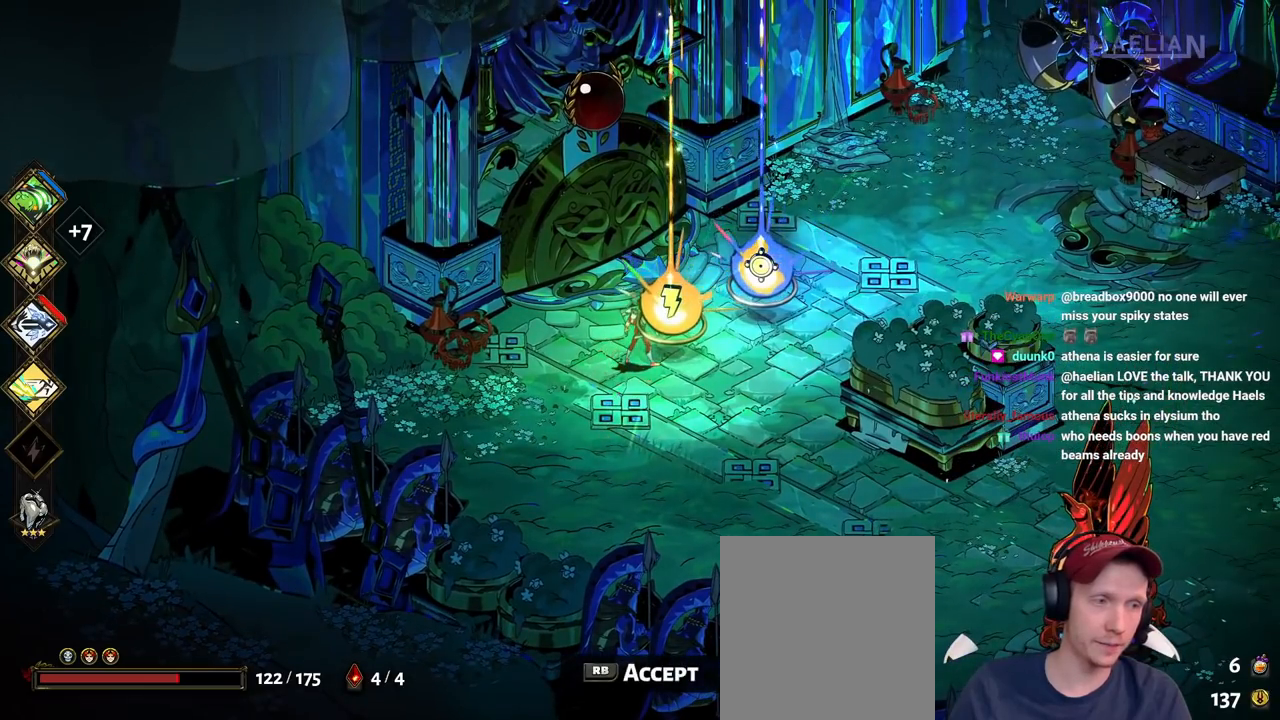
Gameplay with a controller (Xbox layout); each line is a JSON object with the inputs held at the frame after it (dt_ms = milliseconds from this image to that frame). "events" lists button and stick changes between this image and that frame as [ms after this image, input, new state], when the widget could be followed in between. Not read: L3 R3.
{"dt_ms": 500, "buttons": [], "left_stick": "center", "right_stick": "center", "events": []}
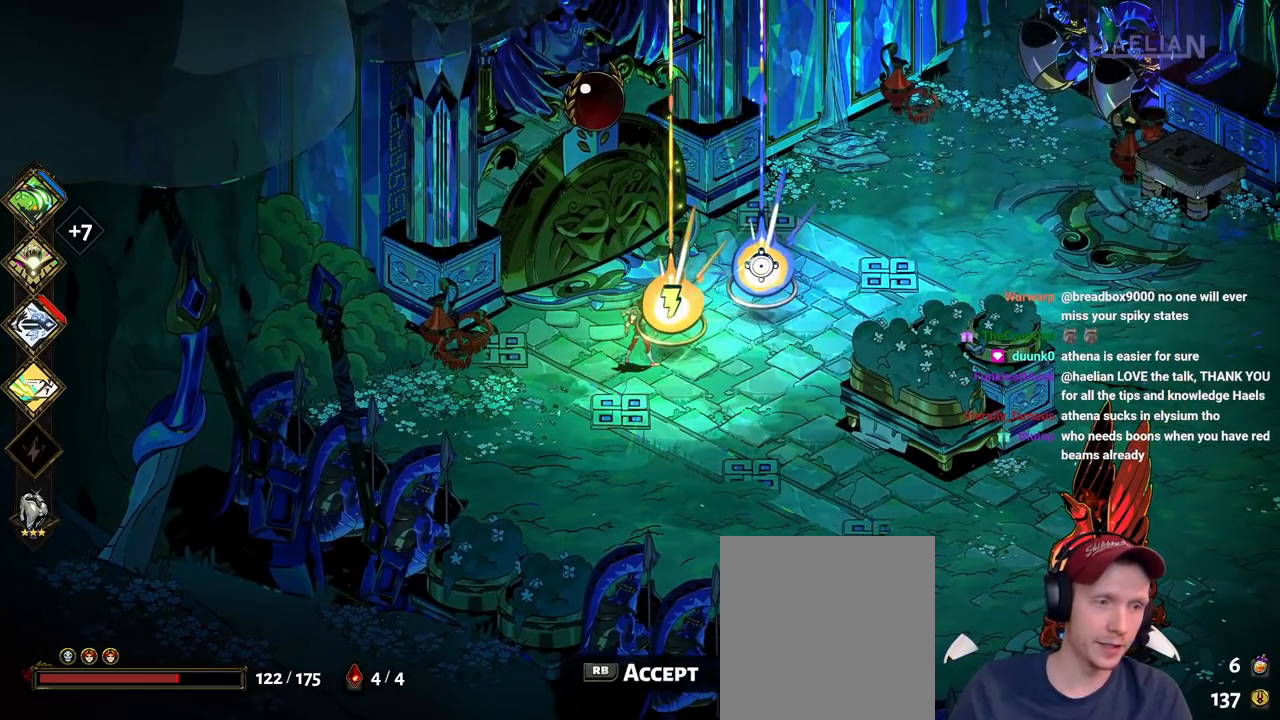
{"dt_ms": 500, "buttons": [], "left_stick": "center", "right_stick": "center", "events": [[250, "left_stick", "up-right"], [350, "left_stick", "center"]]}
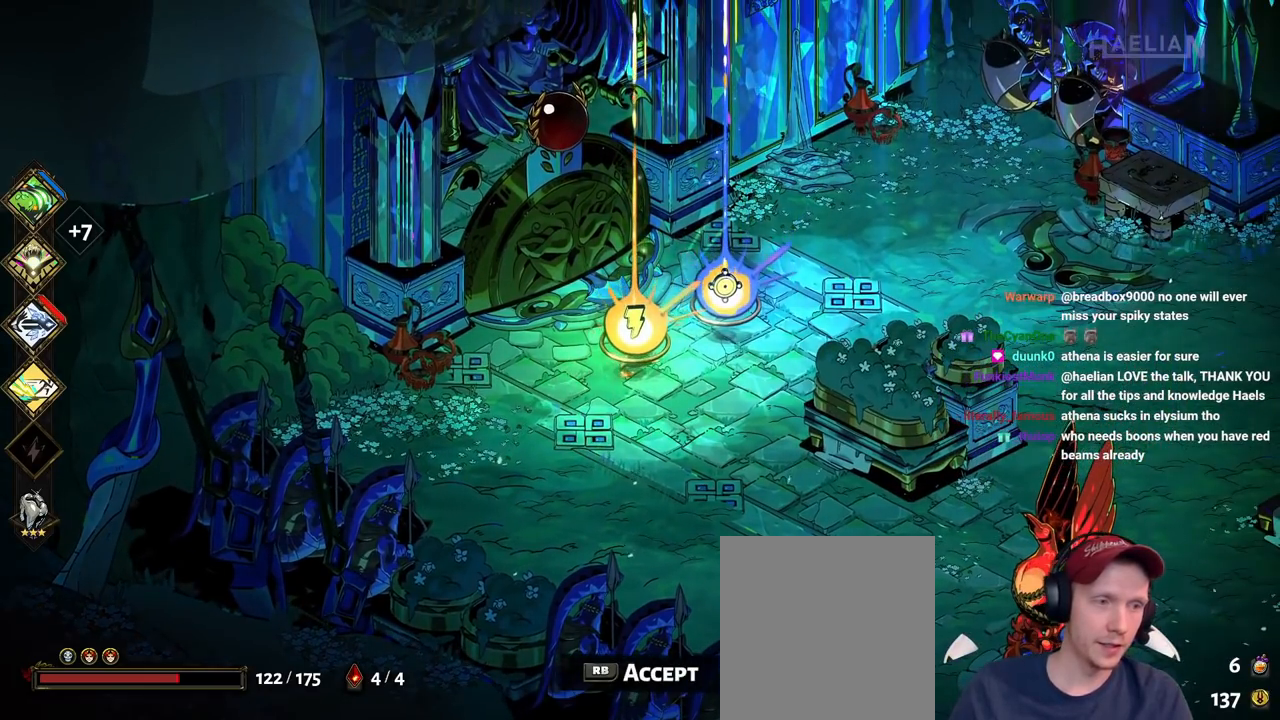
{"dt_ms": 500, "buttons": [], "left_stick": "down-right", "right_stick": "center", "events": [[267, "left_stick", "down-left"], [483, "left_stick", "down-right"]]}
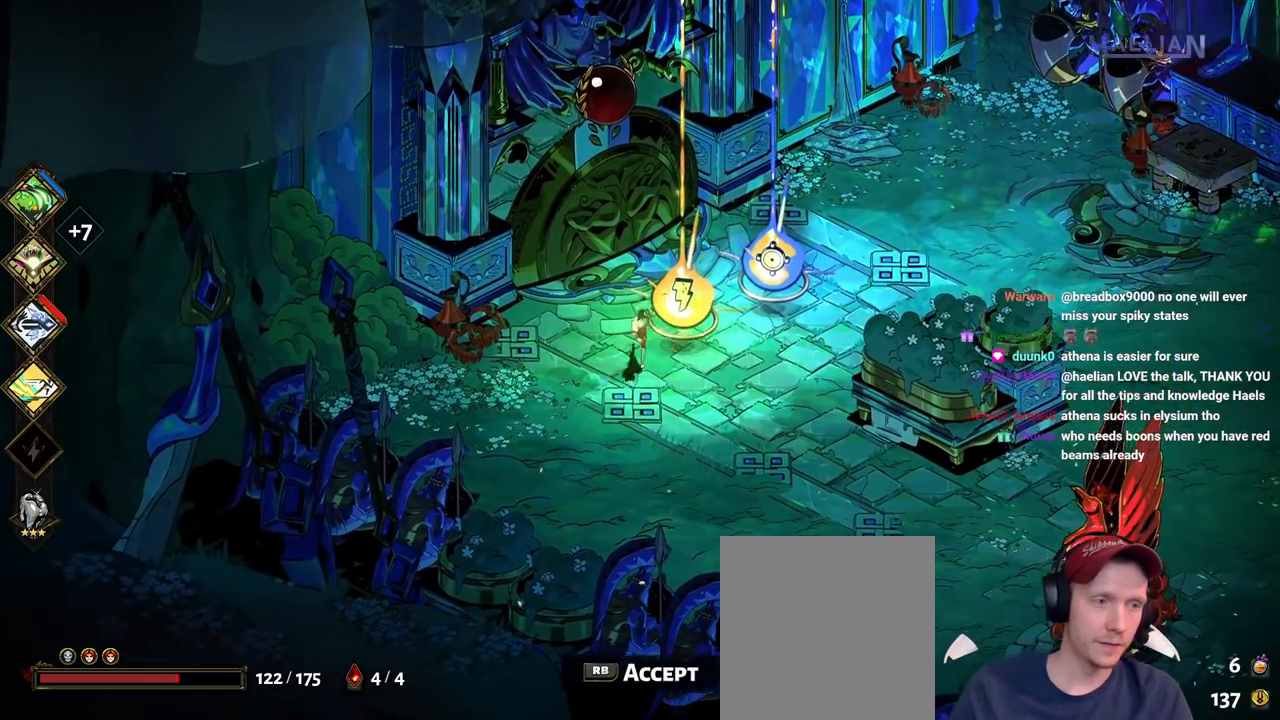
{"dt_ms": 1000, "buttons": [], "left_stick": "center", "right_stick": "center", "events": [[67, "left_stick", "up-right"], [150, "left_stick", "up-left"], [217, "left_stick", "down-left"], [317, "left_stick", "down-right"], [383, "left_stick", "up-right"], [467, "left_stick", "up-left"], [517, "left_stick", "down-left"], [617, "left_stick", "down-right"], [717, "left_stick", "up-right"], [867, "left_stick", "center"]]}
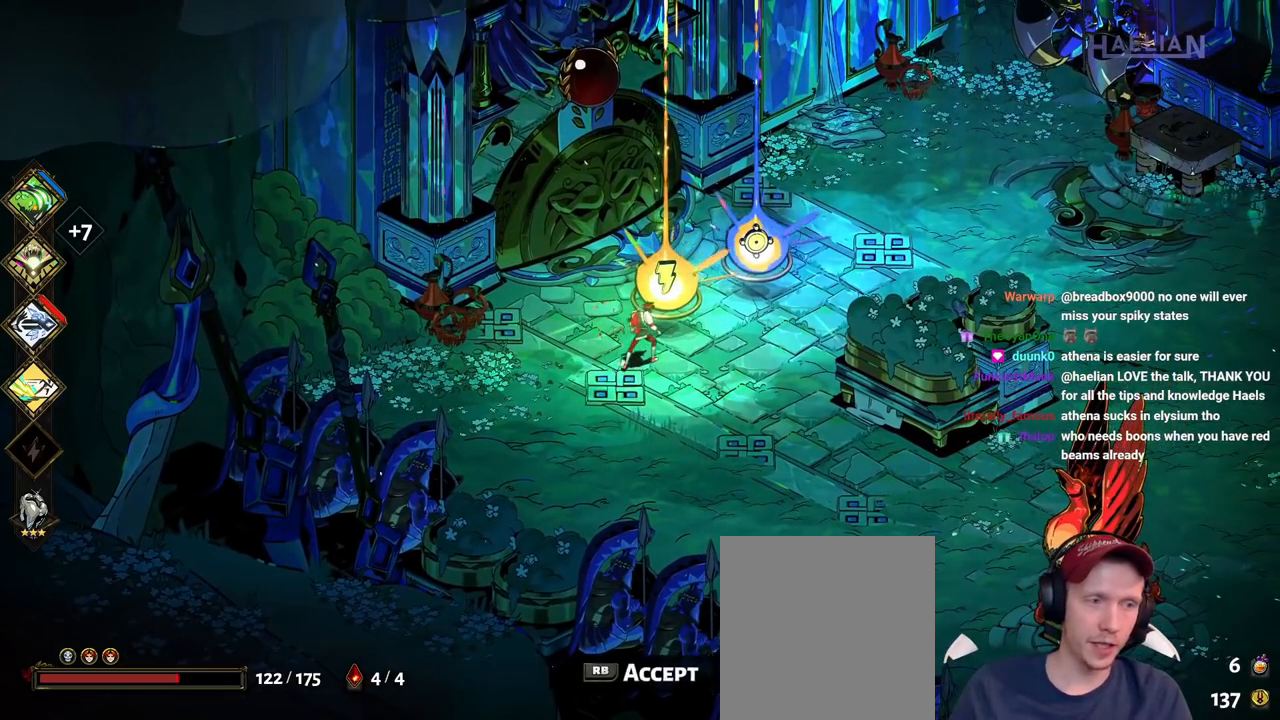
{"dt_ms": 500, "buttons": [], "left_stick": "center", "right_stick": "center", "events": [[417, "left_stick", "right"], [483, "left_stick", "center"]]}
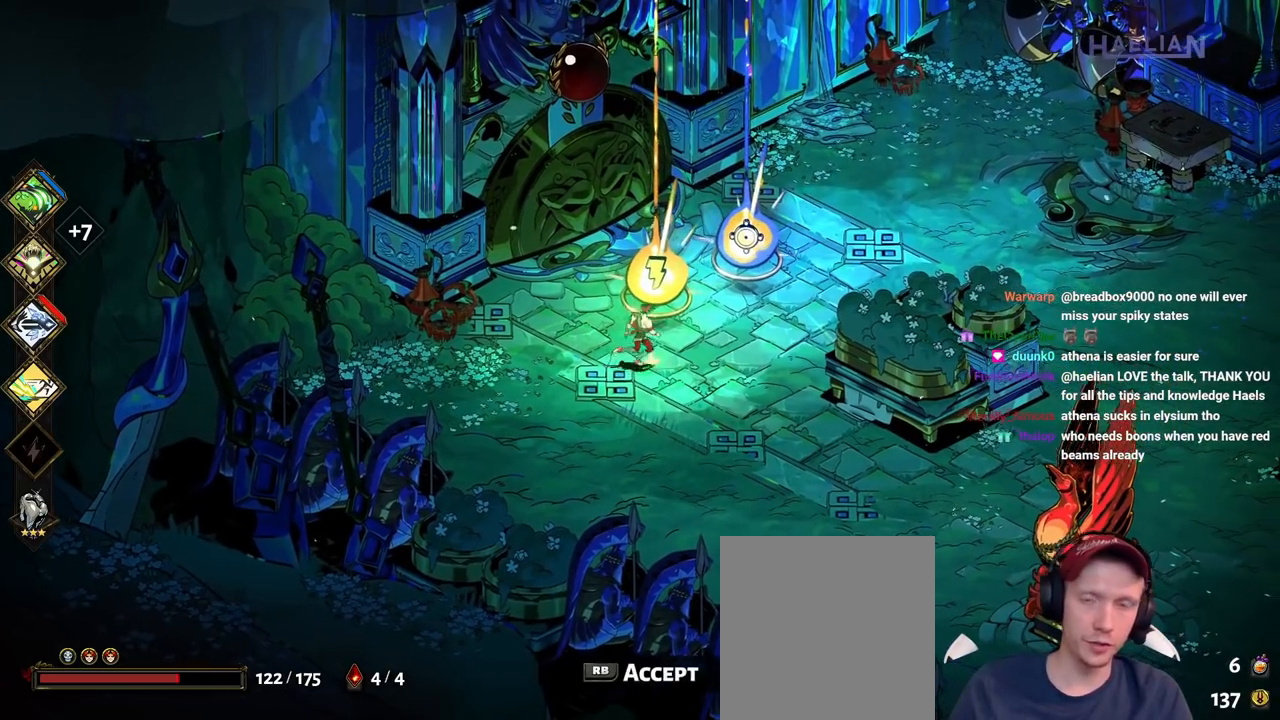
{"dt_ms": 500, "buttons": ["R1"], "left_stick": "center", "right_stick": "center", "events": [[333, "R1", "down"], [433, "R1", "up"], [500, "R1", "down"]]}
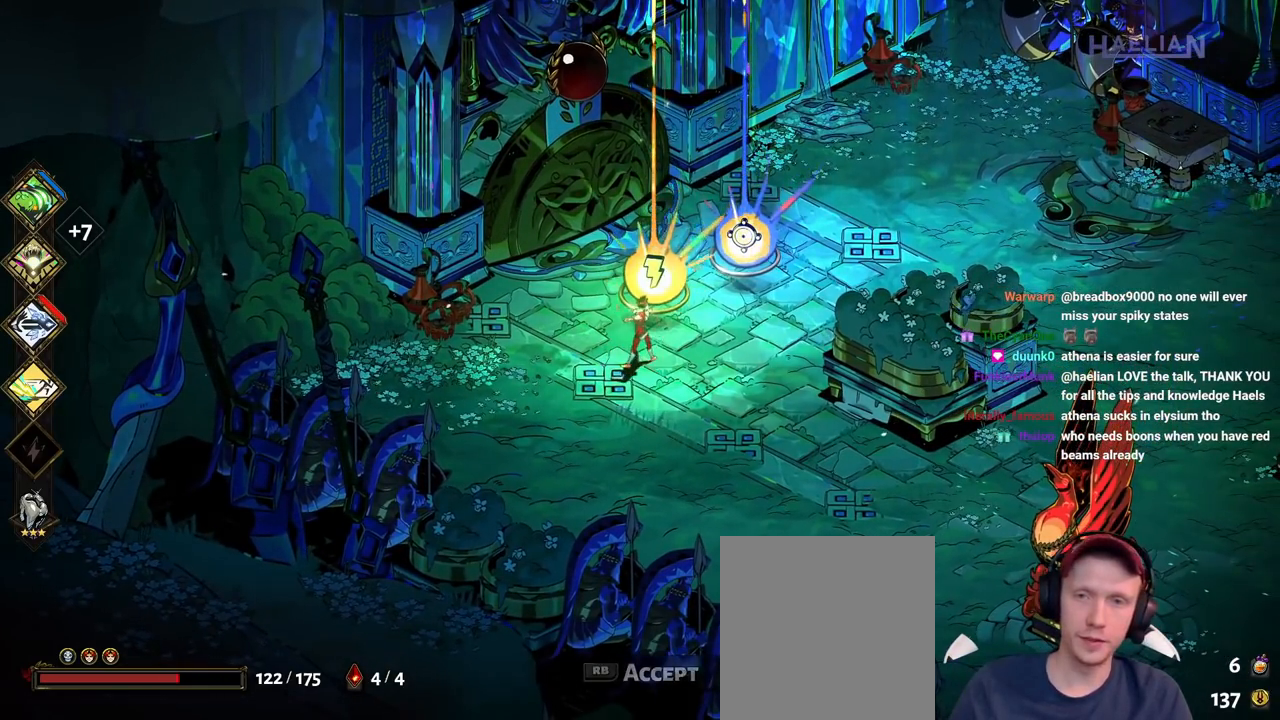
{"dt_ms": 500, "buttons": [], "left_stick": "center", "right_stick": "center", "events": [[133, "R1", "up"]]}